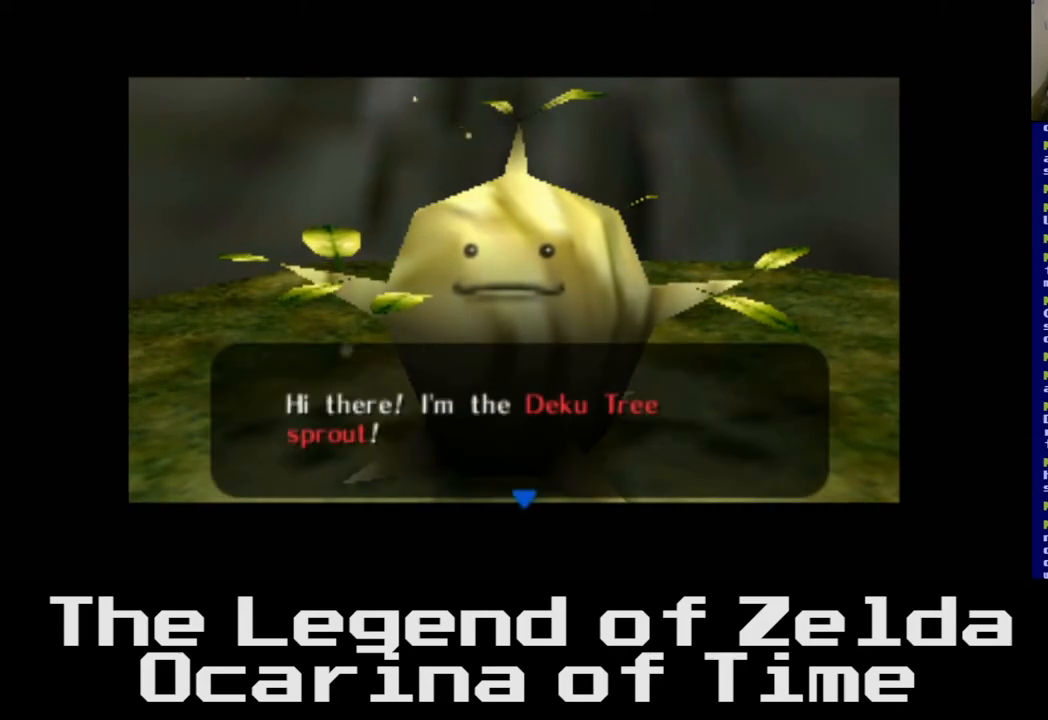
Gameplay with a controller (Xbox layout); each line is a JSON object with the inputs held at the frame after it. "events" lists button and stick changes between this image and that frame as [ms after this image, input, new state], when the widget could be followed in between.
{"buttons": ["A"], "left_stick": "center", "right_stick": "center", "events": [[483, "A", "down"]]}
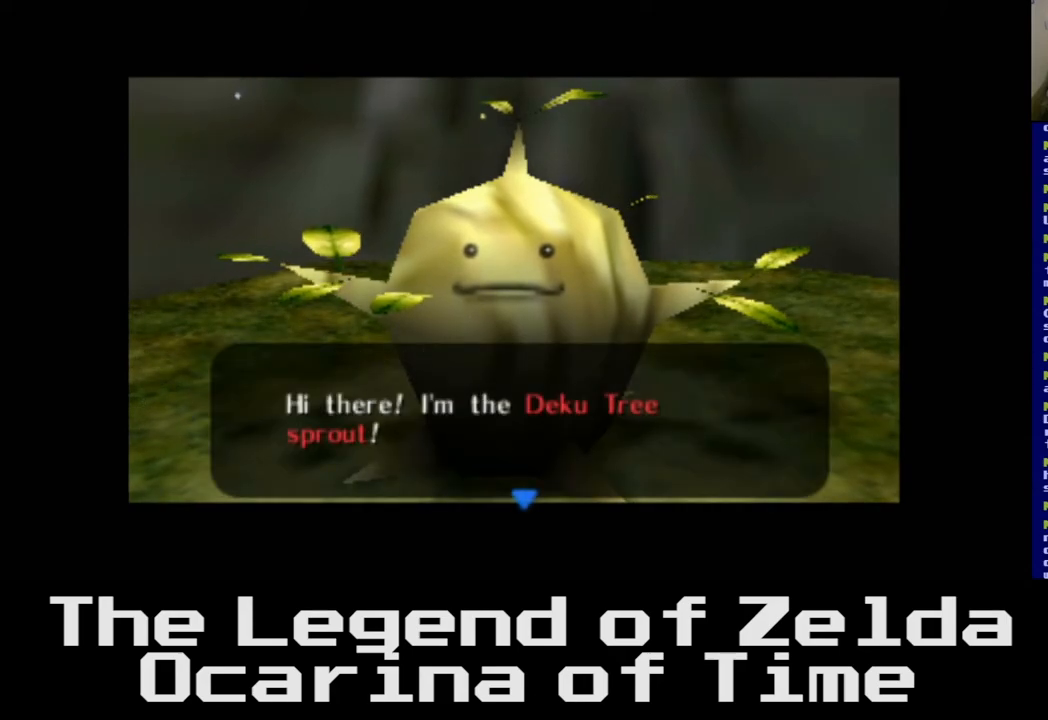
{"buttons": [], "left_stick": "center", "right_stick": "center", "events": [[100, "A", "up"]]}
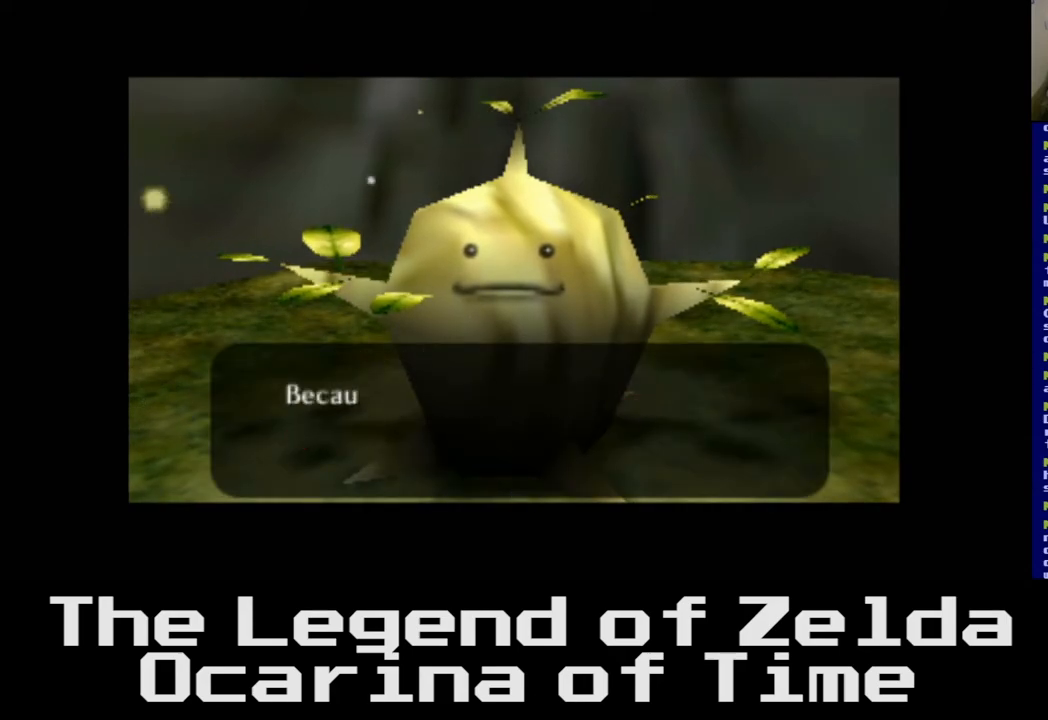
{"buttons": [], "left_stick": "center", "right_stick": "center", "events": []}
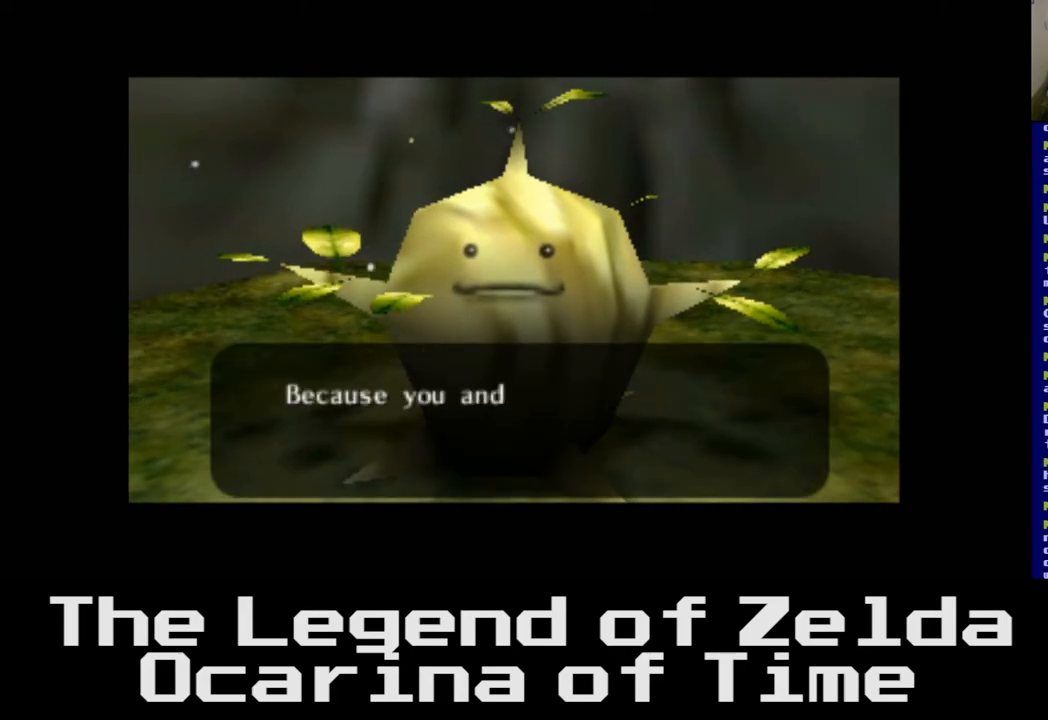
{"buttons": [], "left_stick": "center", "right_stick": "center", "events": []}
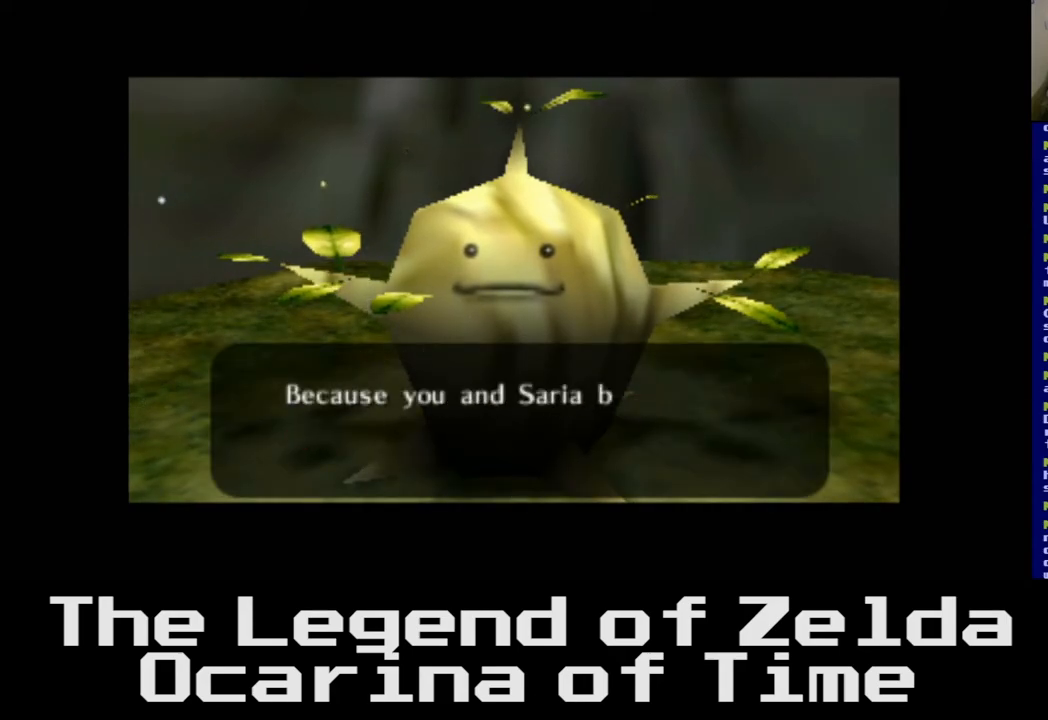
{"buttons": [], "left_stick": "center", "right_stick": "center", "events": []}
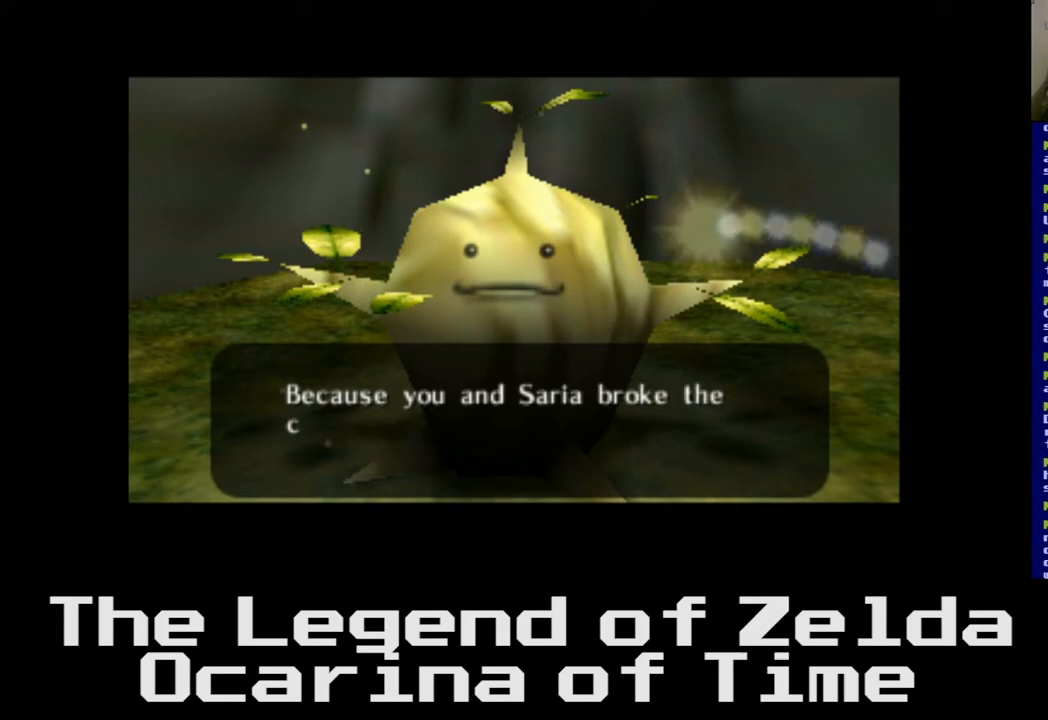
{"buttons": [], "left_stick": "center", "right_stick": "center", "events": []}
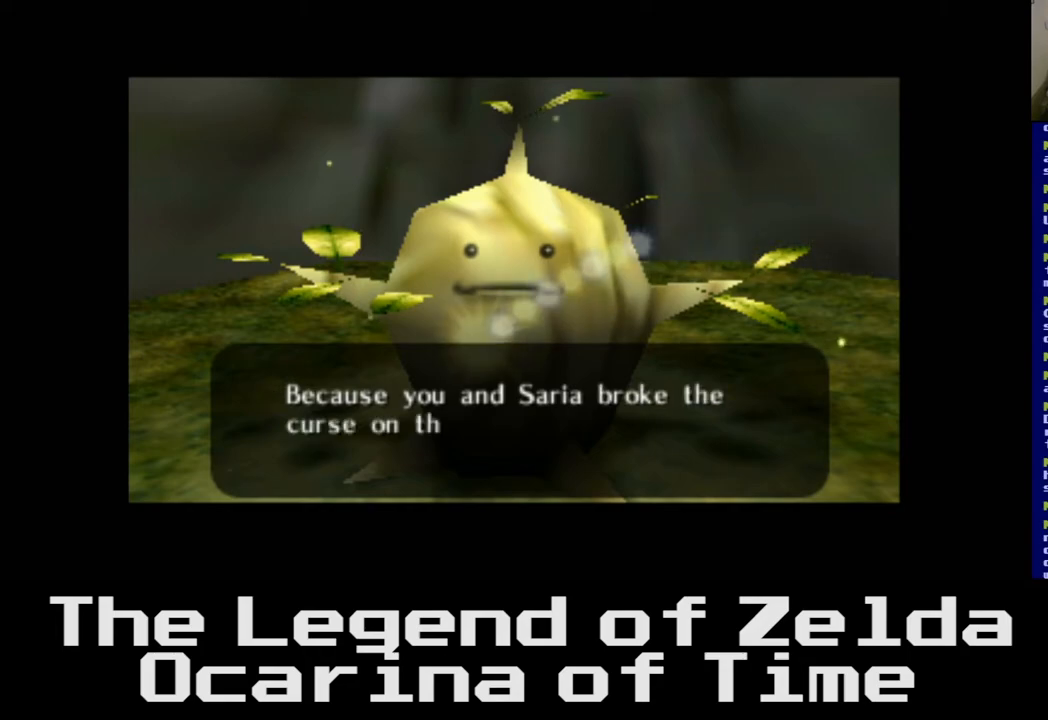
{"buttons": [], "left_stick": "center", "right_stick": "center", "events": []}
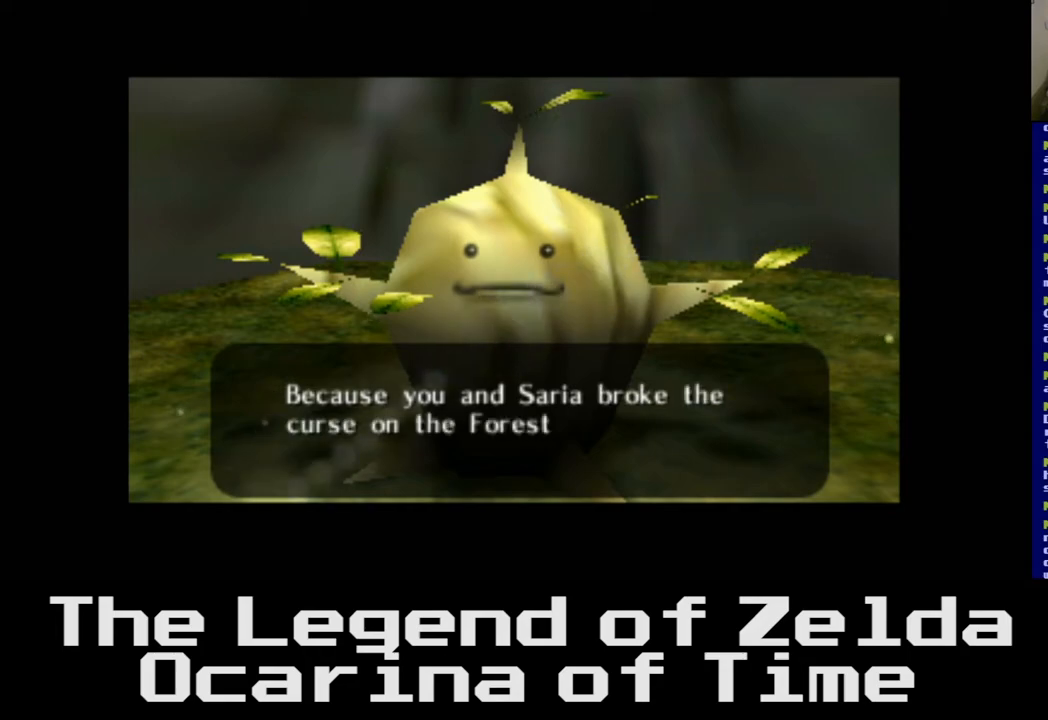
{"buttons": [], "left_stick": "center", "right_stick": "center", "events": []}
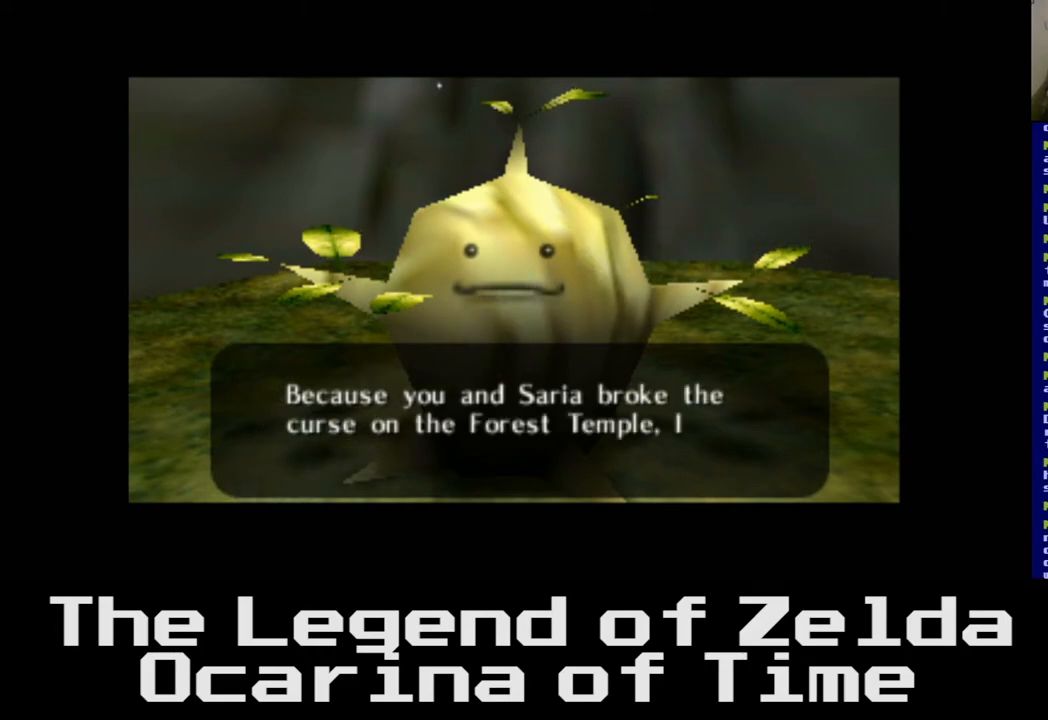
{"buttons": [], "left_stick": "center", "right_stick": "center", "events": []}
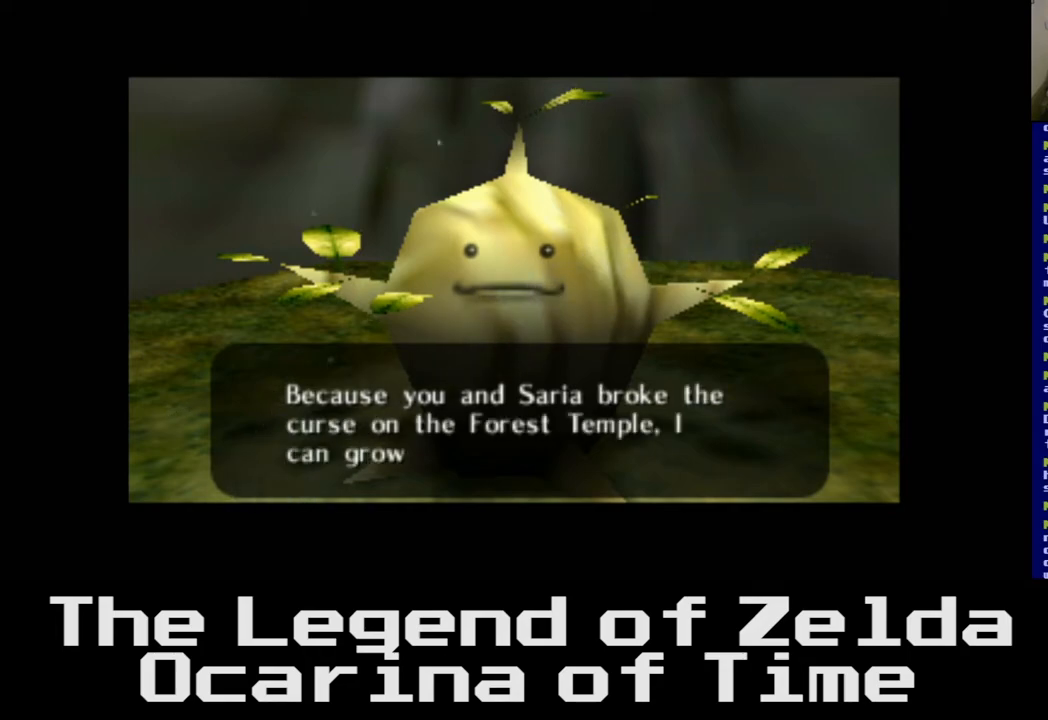
{"buttons": [], "left_stick": "center", "right_stick": "center", "events": []}
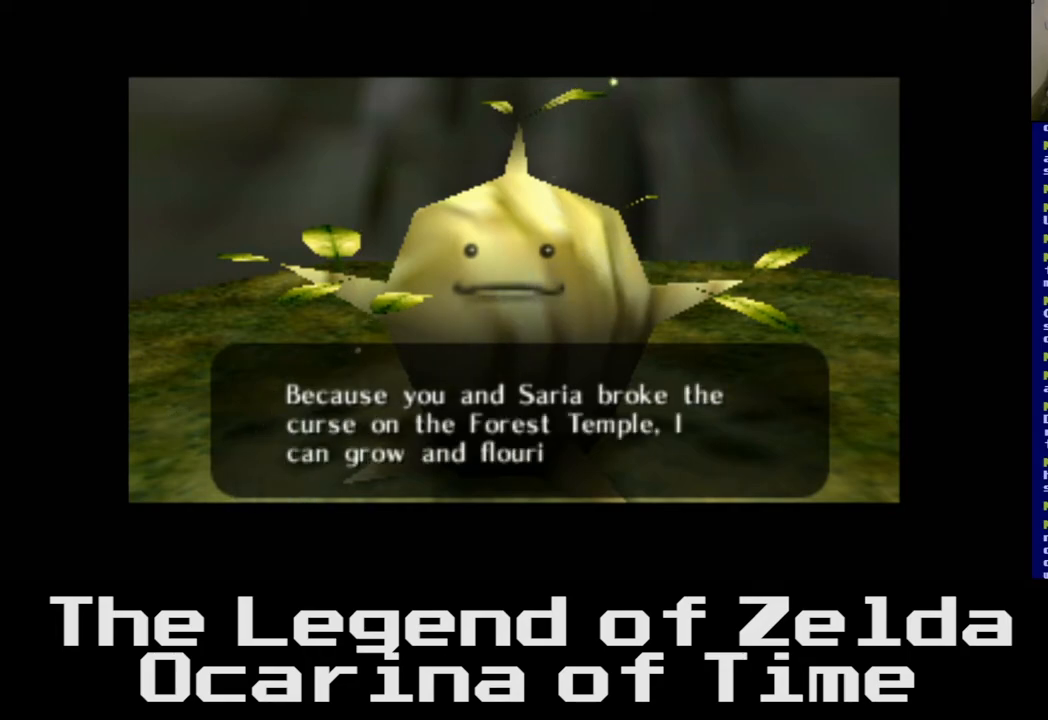
{"buttons": [], "left_stick": "center", "right_stick": "center", "events": []}
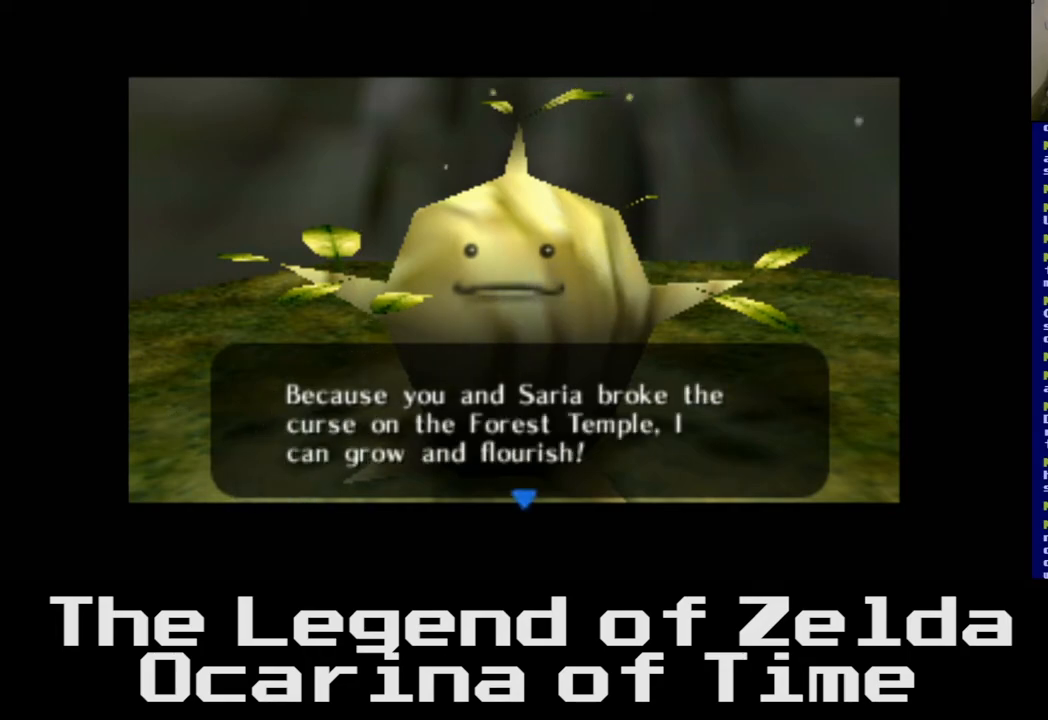
{"buttons": [], "left_stick": "center", "right_stick": "center", "events": [[383, "A", "down"], [483, "A", "up"]]}
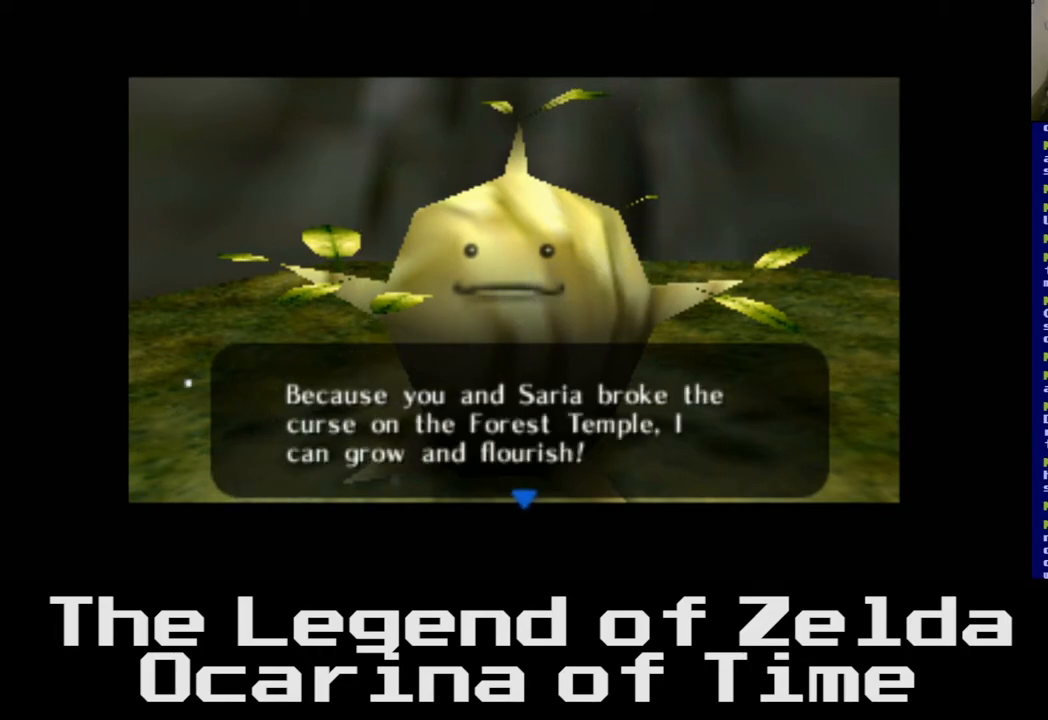
{"buttons": [], "left_stick": "center", "right_stick": "center", "events": []}
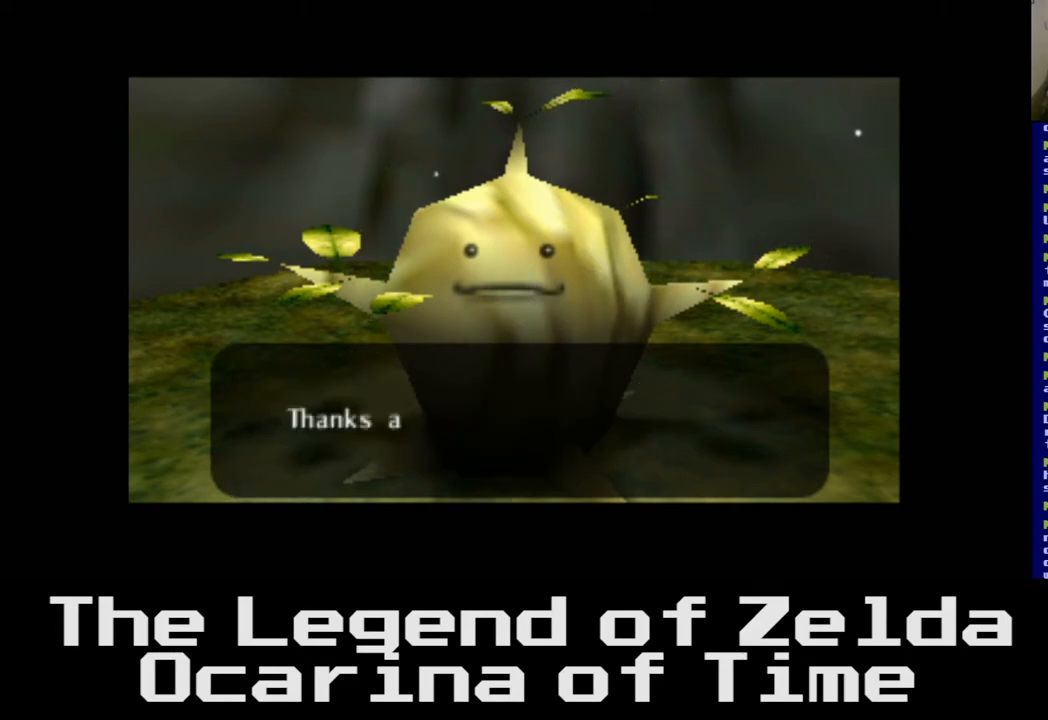
{"buttons": [], "left_stick": "center", "right_stick": "center", "events": []}
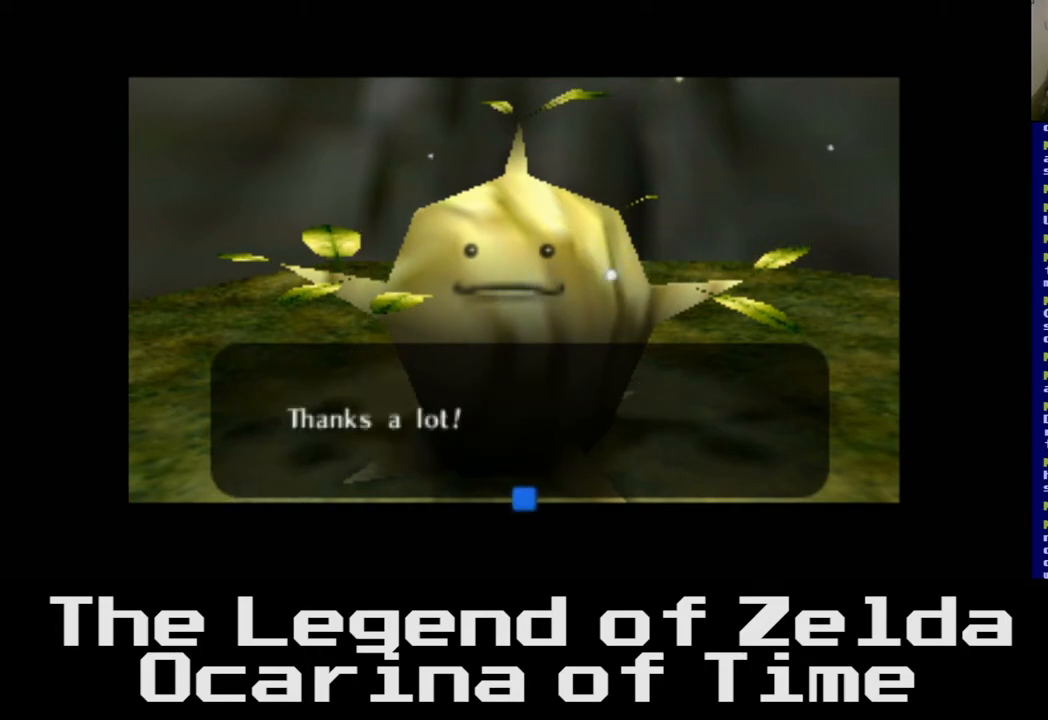
{"buttons": [], "left_stick": "center", "right_stick": "center", "events": []}
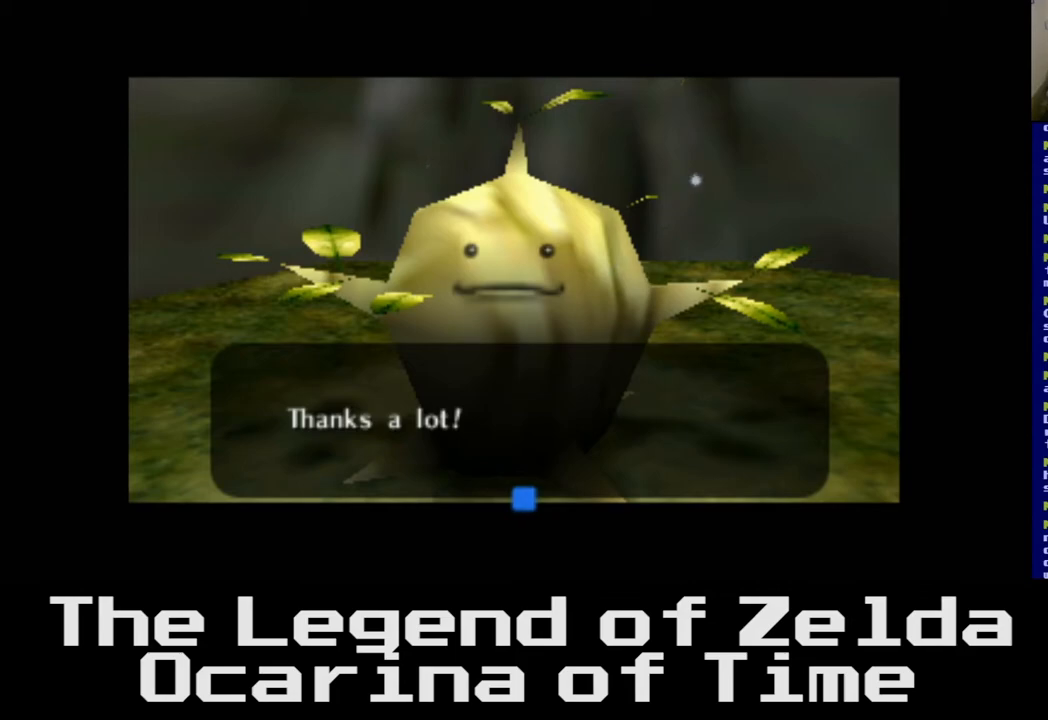
{"buttons": [], "left_stick": "center", "right_stick": "center", "events": [[67, "A", "down"], [200, "A", "up"]]}